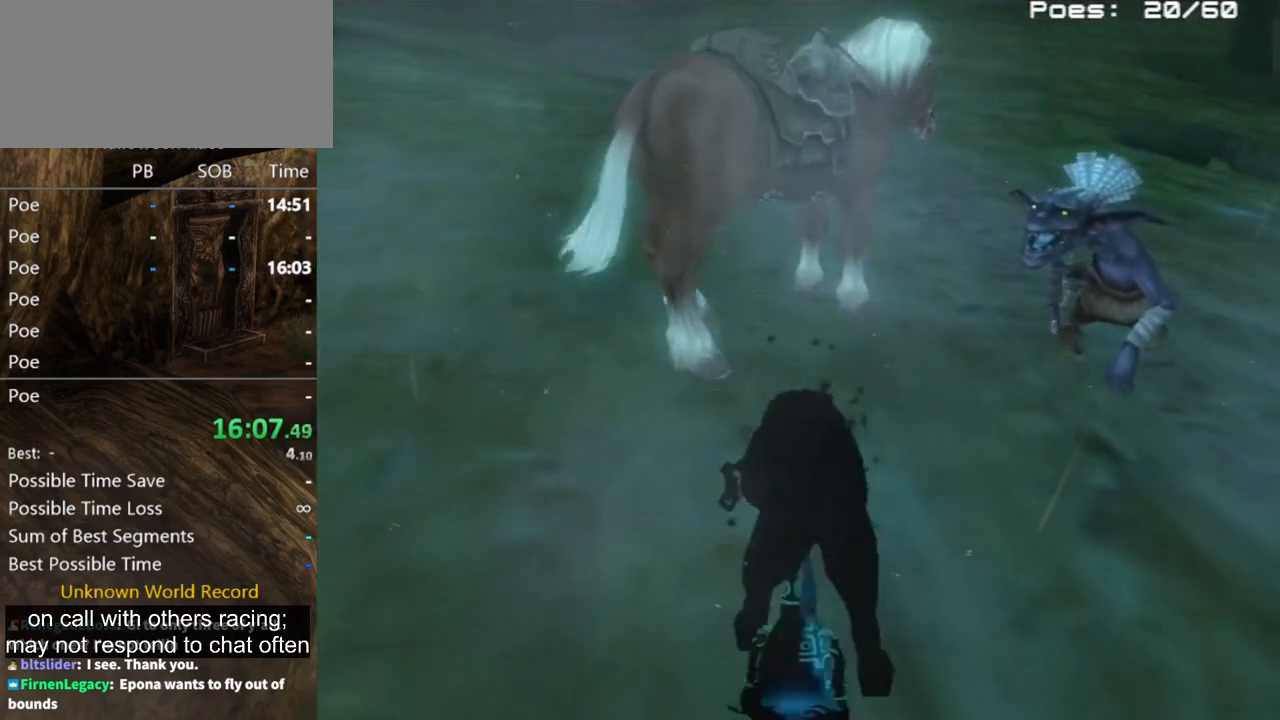
Gameplay with a controller (Nintendo layout); each line is a JSON object with the inputs held at the frame after it. "events" lists button and stick changes between this image and that frame as [ms after this image, input, new state], when the widget could be followed in between. Not read: L3 R3.
{"buttons": [], "left_stick": "up-left", "right_stick": "center", "events": []}
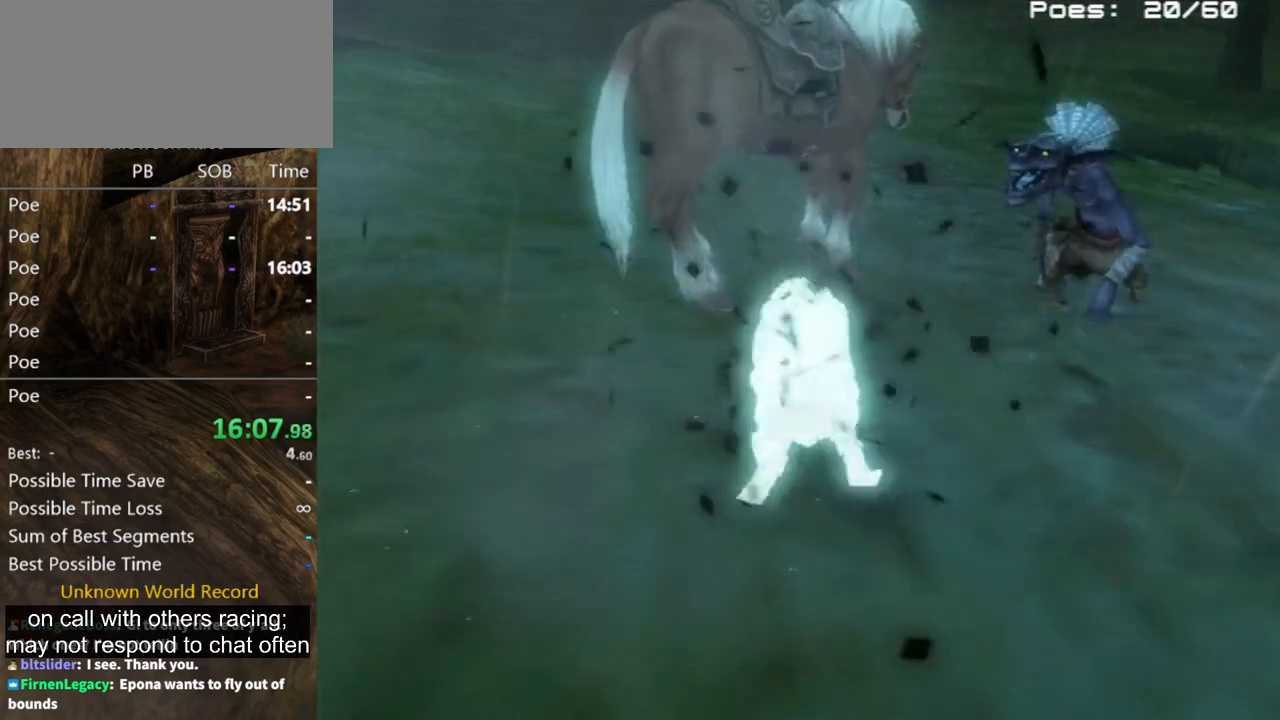
{"buttons": [], "left_stick": "up-left", "right_stick": "center", "events": []}
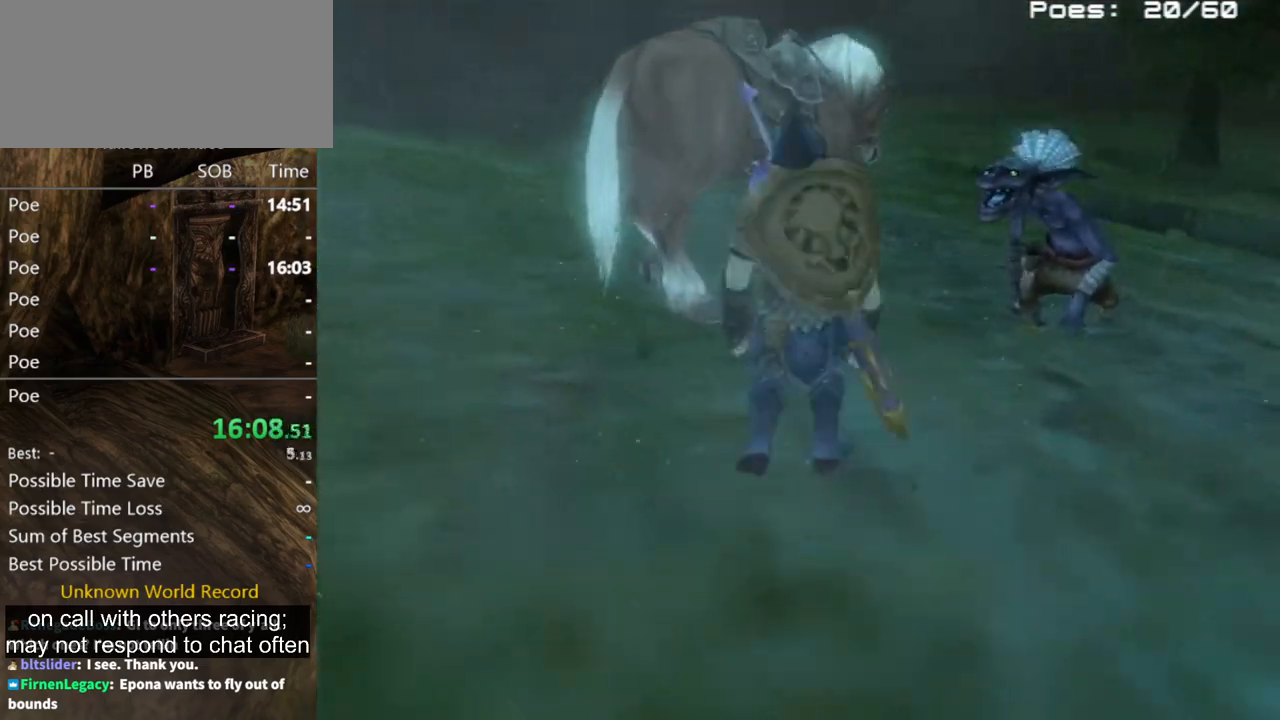
{"buttons": [], "left_stick": "up-left", "right_stick": "center", "events": []}
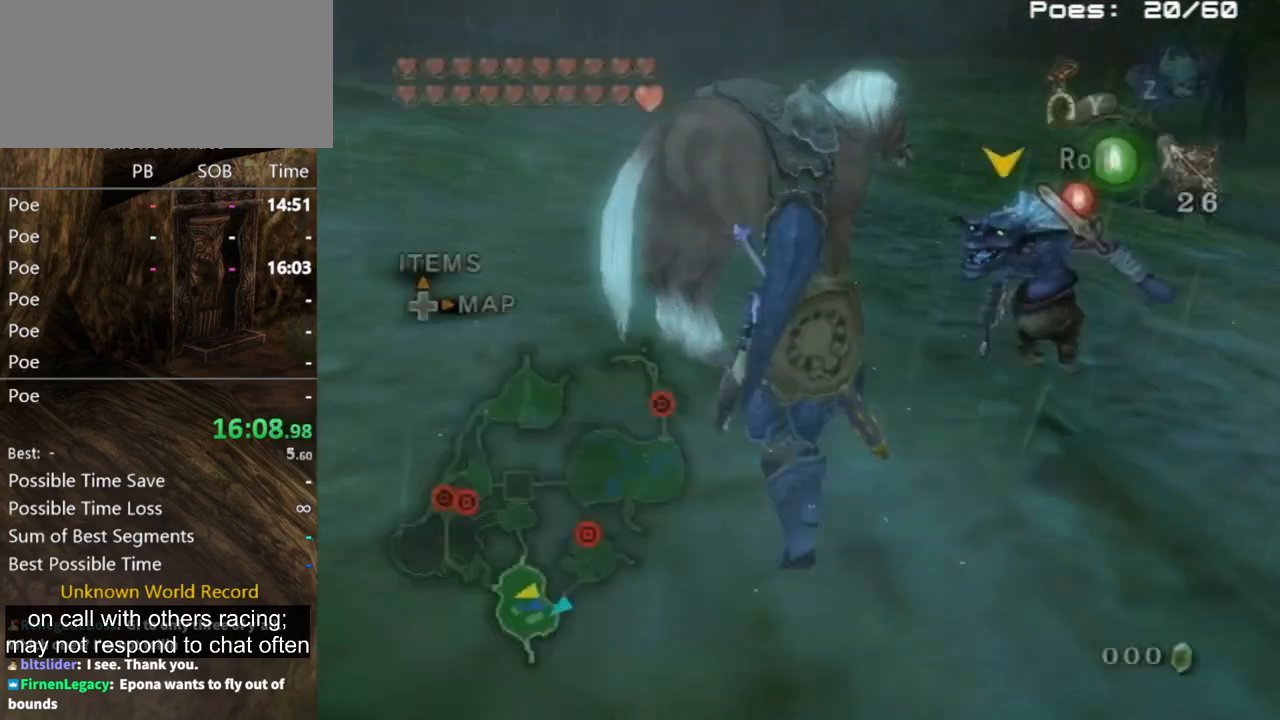
{"buttons": [], "left_stick": "center", "right_stick": "center", "events": [[333, "left_stick", "up-right"], [433, "A", "down"], [433, "left_stick", "center"], [500, "A", "up"]]}
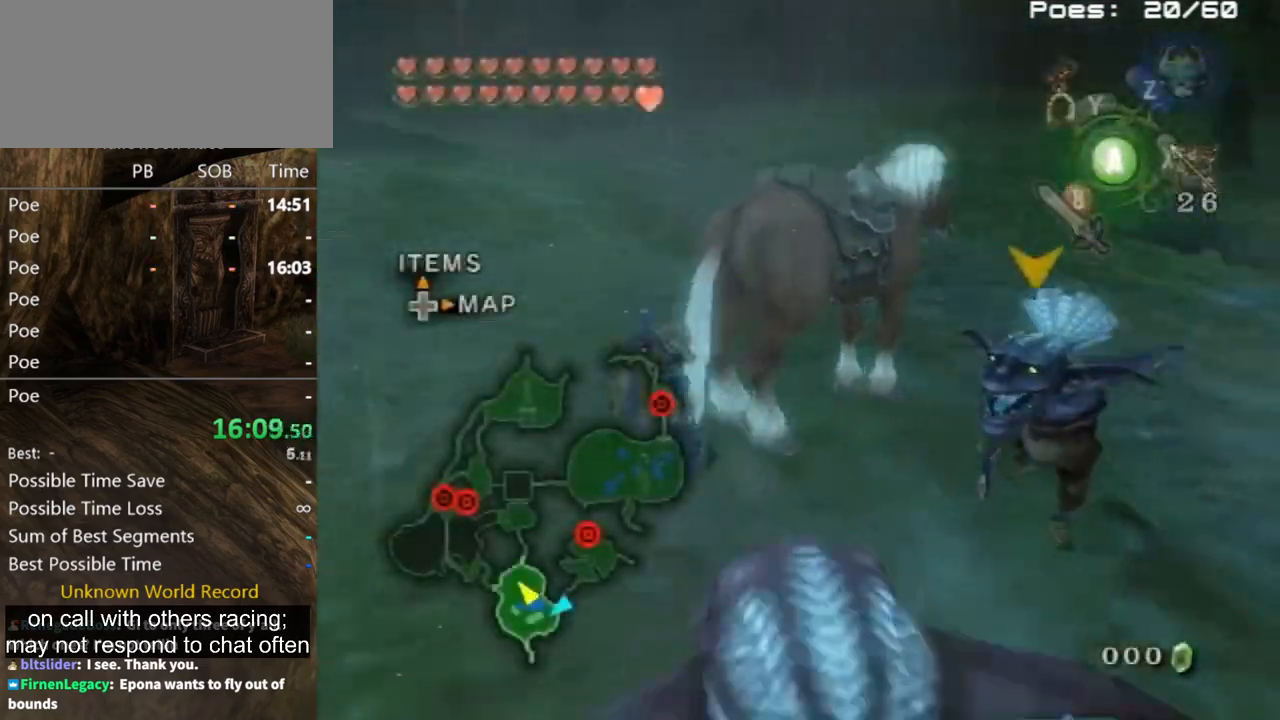
{"buttons": [], "left_stick": "left", "right_stick": "center", "events": [[67, "A", "down"], [133, "A", "up"], [333, "left_stick", "up-left"], [400, "left_stick", "left"]]}
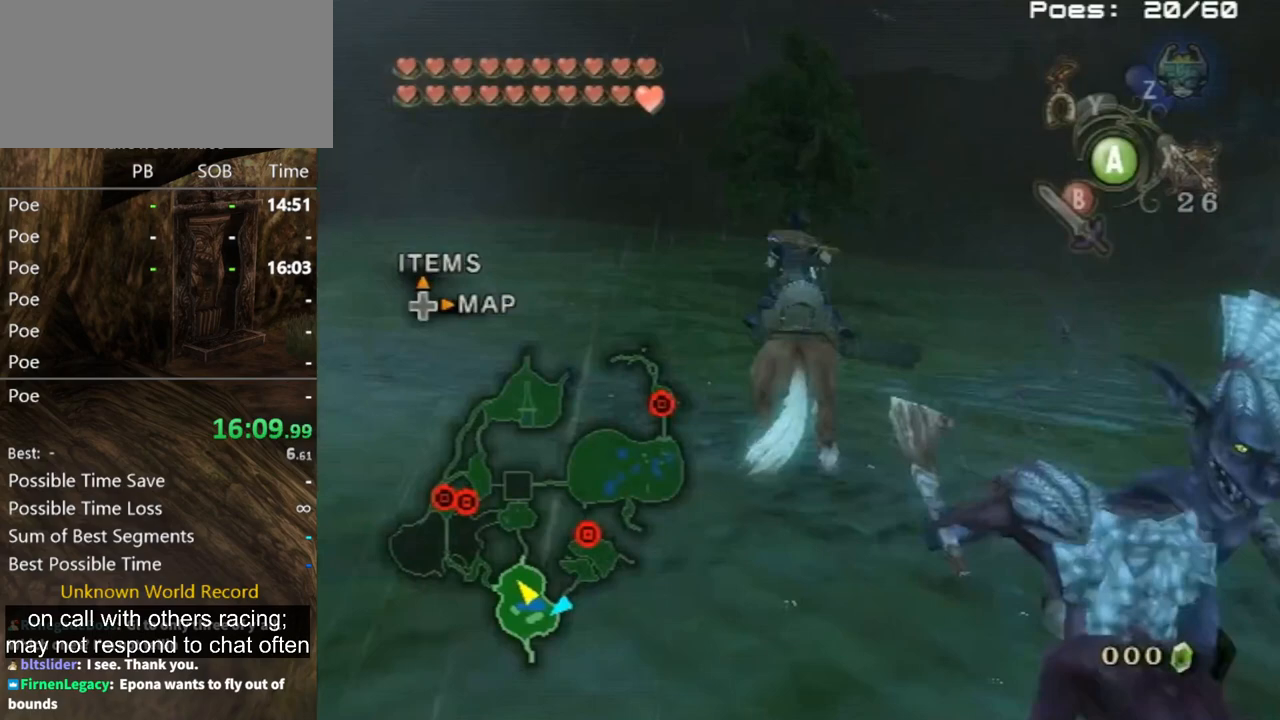
{"buttons": [], "left_stick": "left", "right_stick": "center", "events": []}
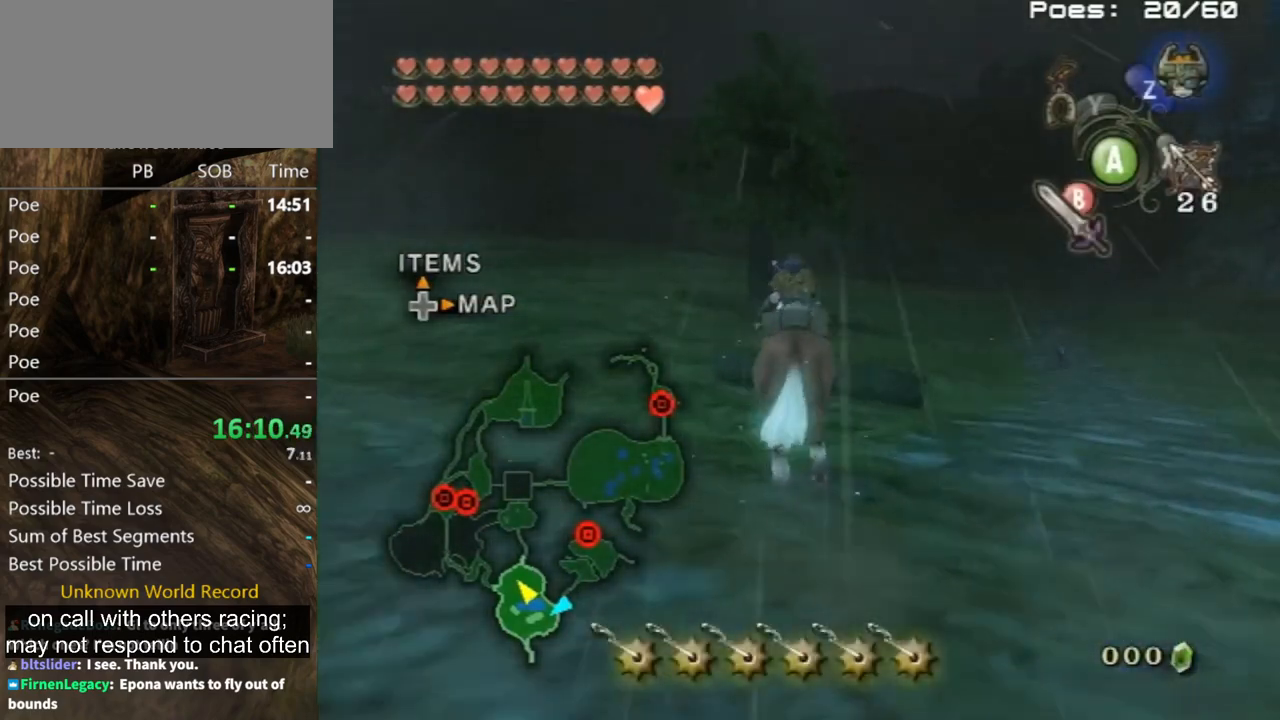
{"buttons": [], "left_stick": "up-left", "right_stick": "center", "events": [[267, "right_stick", "right"], [367, "left_stick", "up-left"], [500, "right_stick", "center"]]}
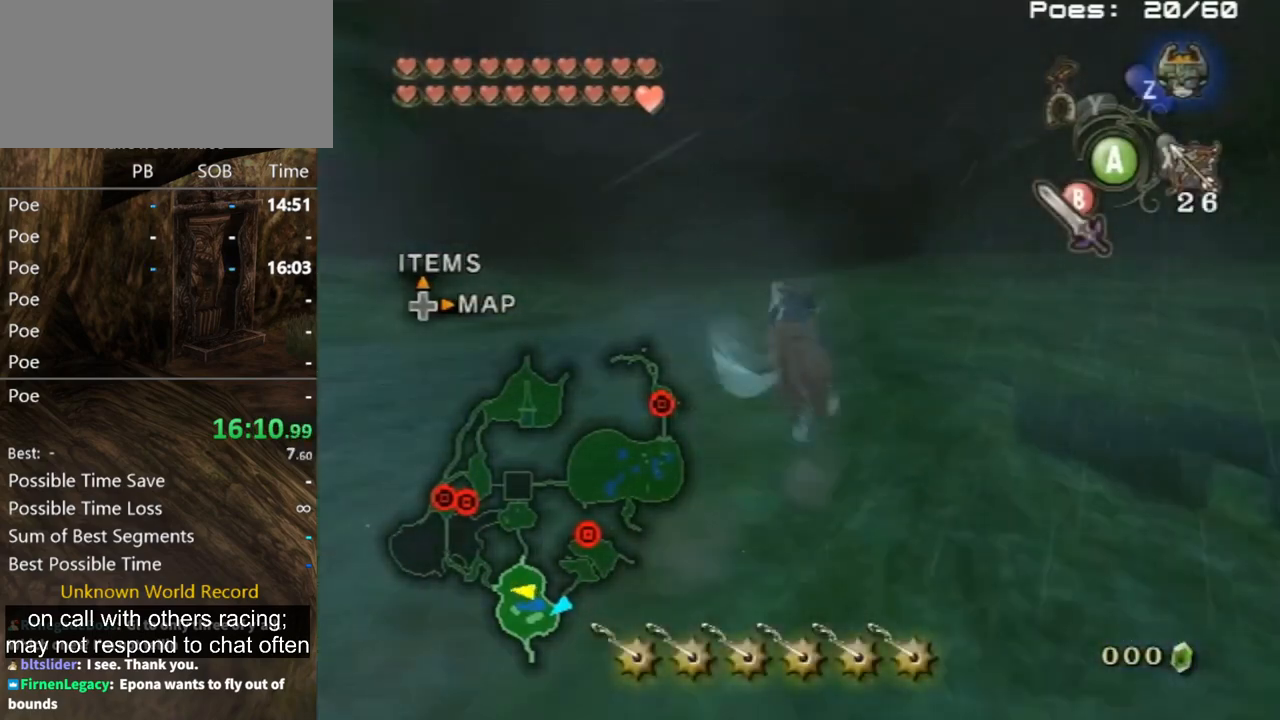
{"buttons": [], "left_stick": "up", "right_stick": "center", "events": [[33, "left_stick", "up"], [367, "DPAD_UP", "down"], [467, "DPAD_UP", "up"]]}
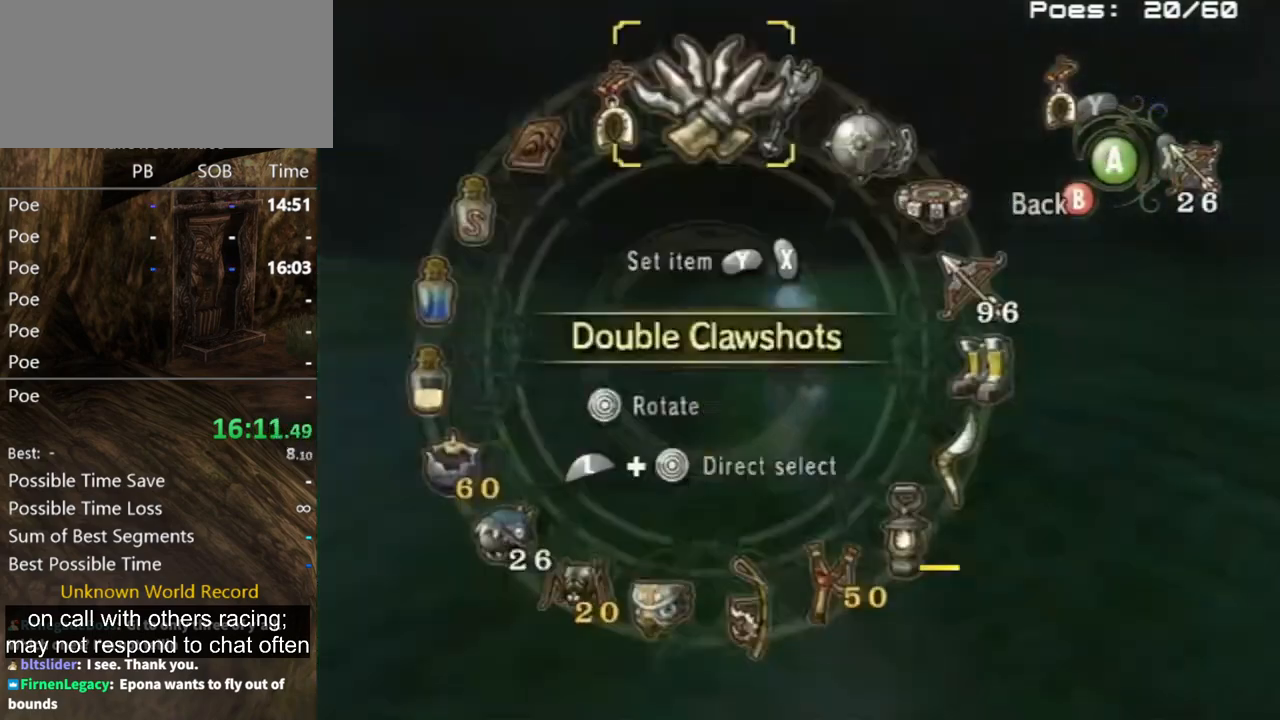
{"buttons": [], "left_stick": "up", "right_stick": "center", "events": [[67, "left_stick", "center"], [133, "Y", "down"], [200, "Y", "up"], [267, "Y", "down"], [300, "Y", "up"], [367, "B", "down"], [400, "left_stick", "up"], [467, "B", "up"]]}
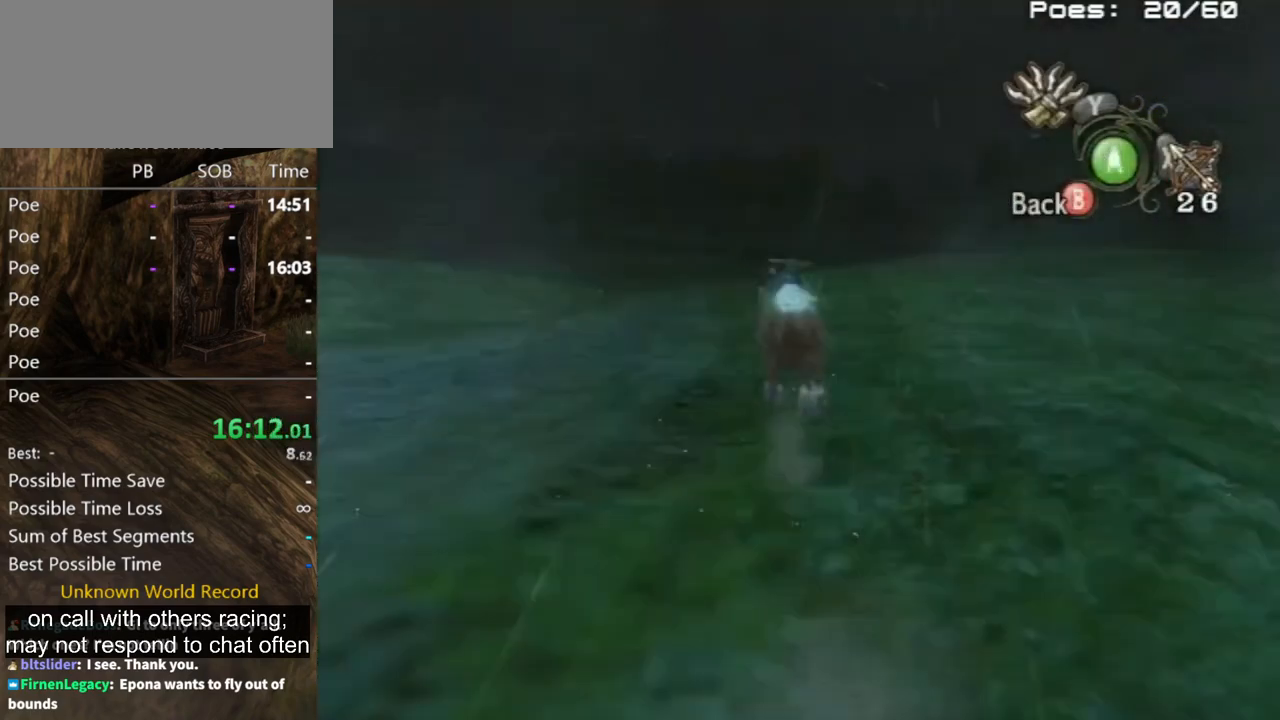
{"buttons": [], "left_stick": "up", "right_stick": "center", "events": []}
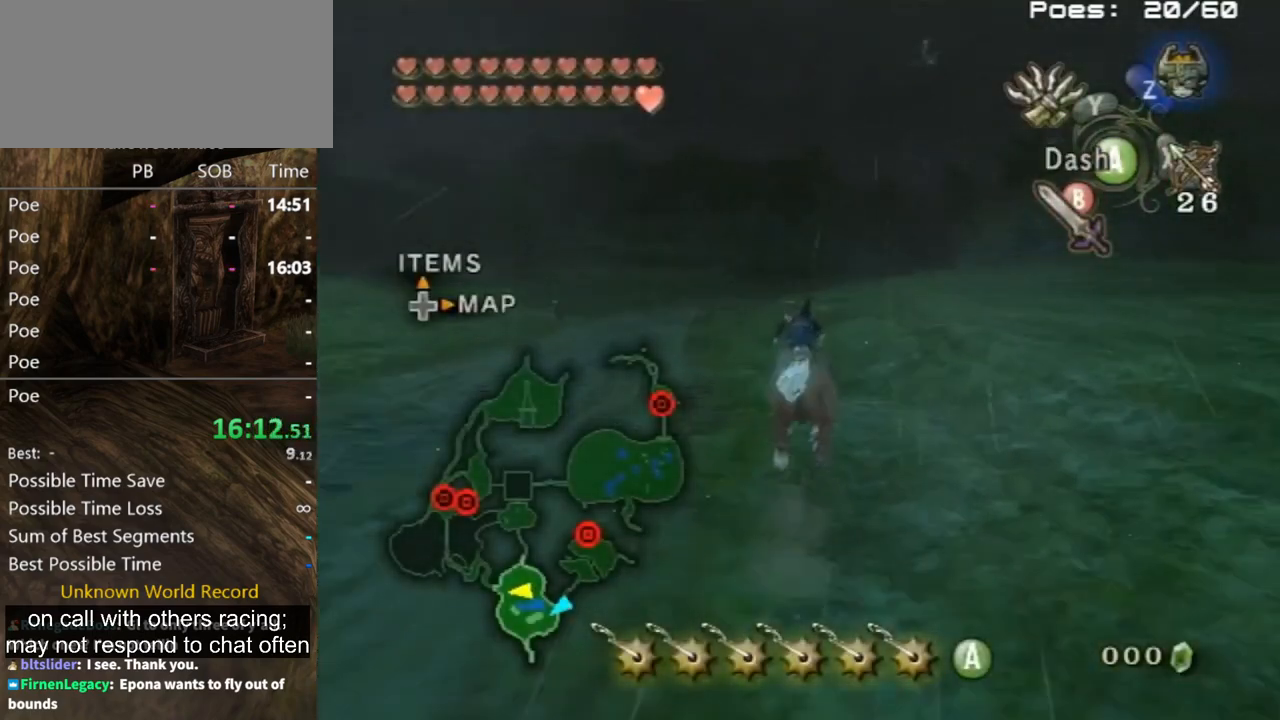
{"buttons": ["A"], "left_stick": "up", "right_stick": "center", "events": [[467, "A", "down"]]}
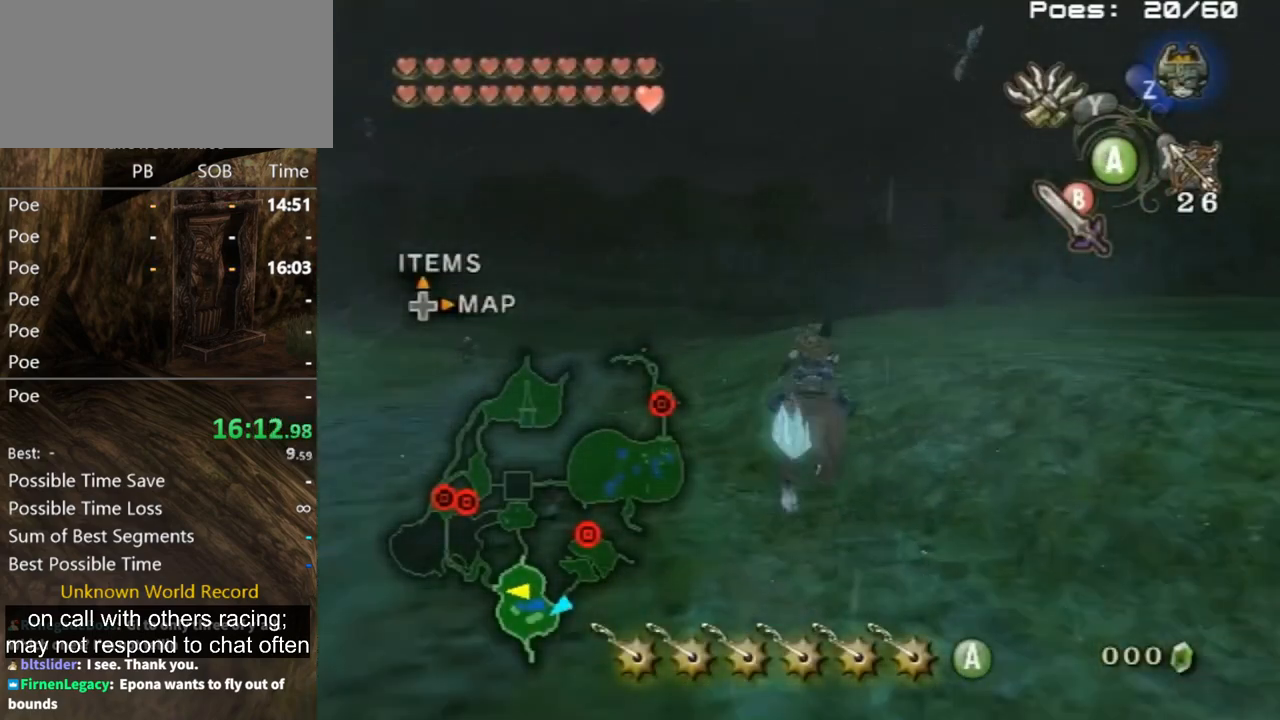
{"buttons": [], "left_stick": "up", "right_stick": "left", "events": [[67, "A", "up"], [467, "right_stick", "left"]]}
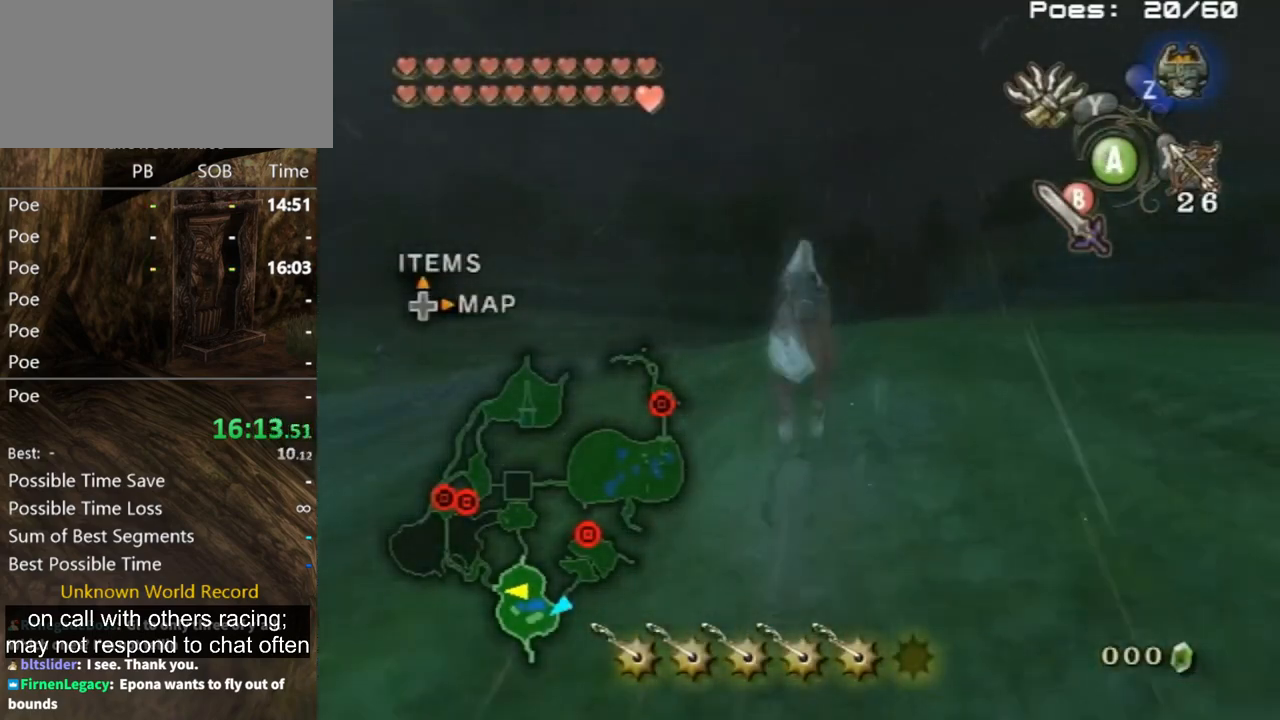
{"buttons": [], "left_stick": "up", "right_stick": "left", "events": []}
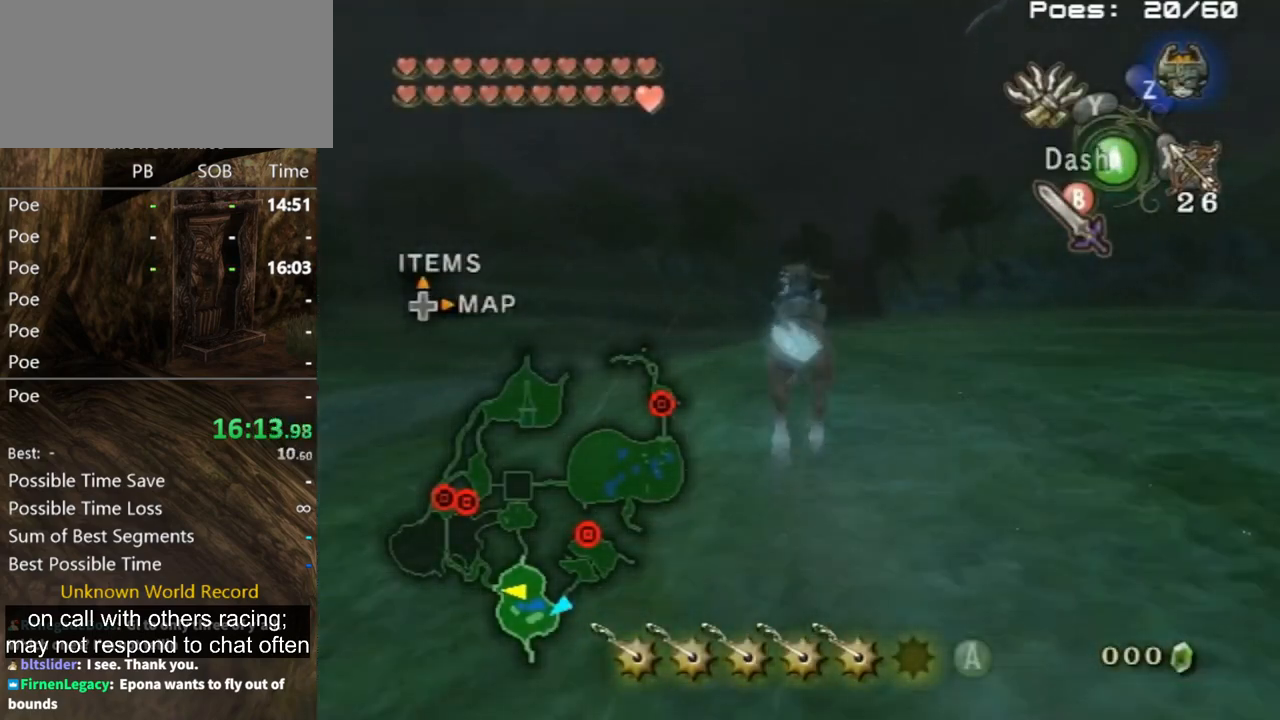
{"buttons": [], "left_stick": "up", "right_stick": "left", "events": []}
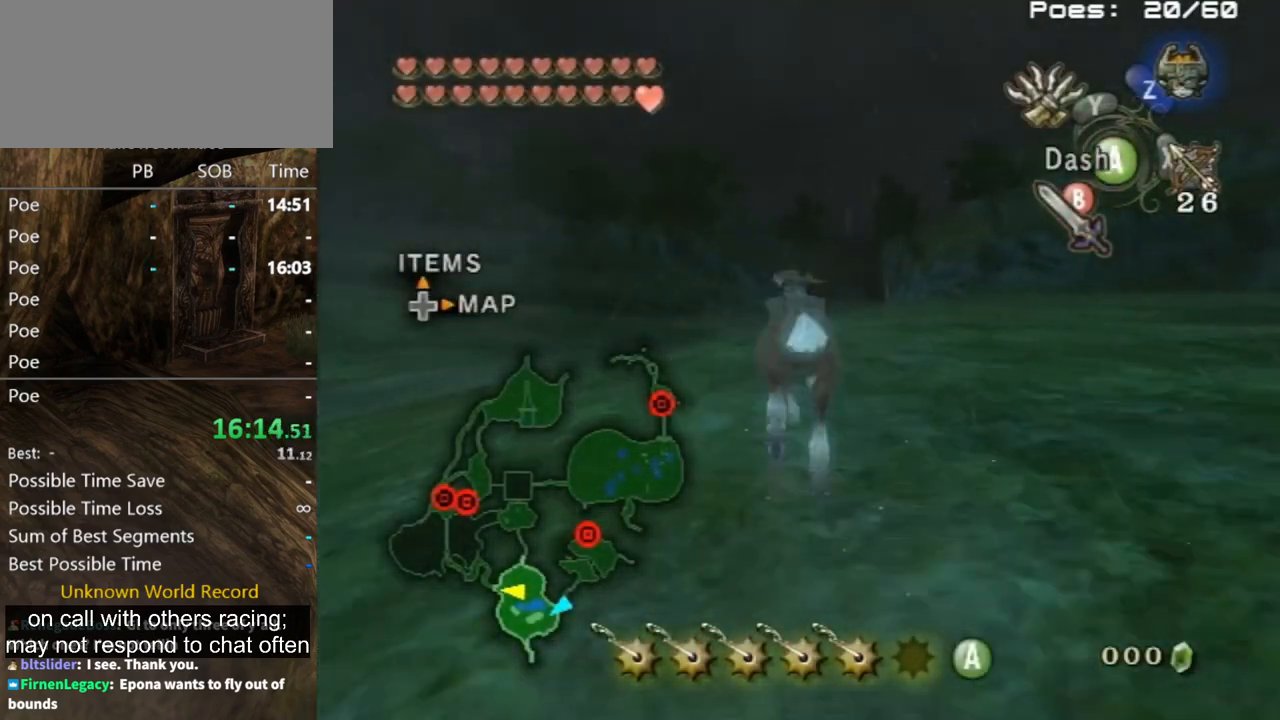
{"buttons": [], "left_stick": "up", "right_stick": "center", "events": [[167, "right_stick", "center"]]}
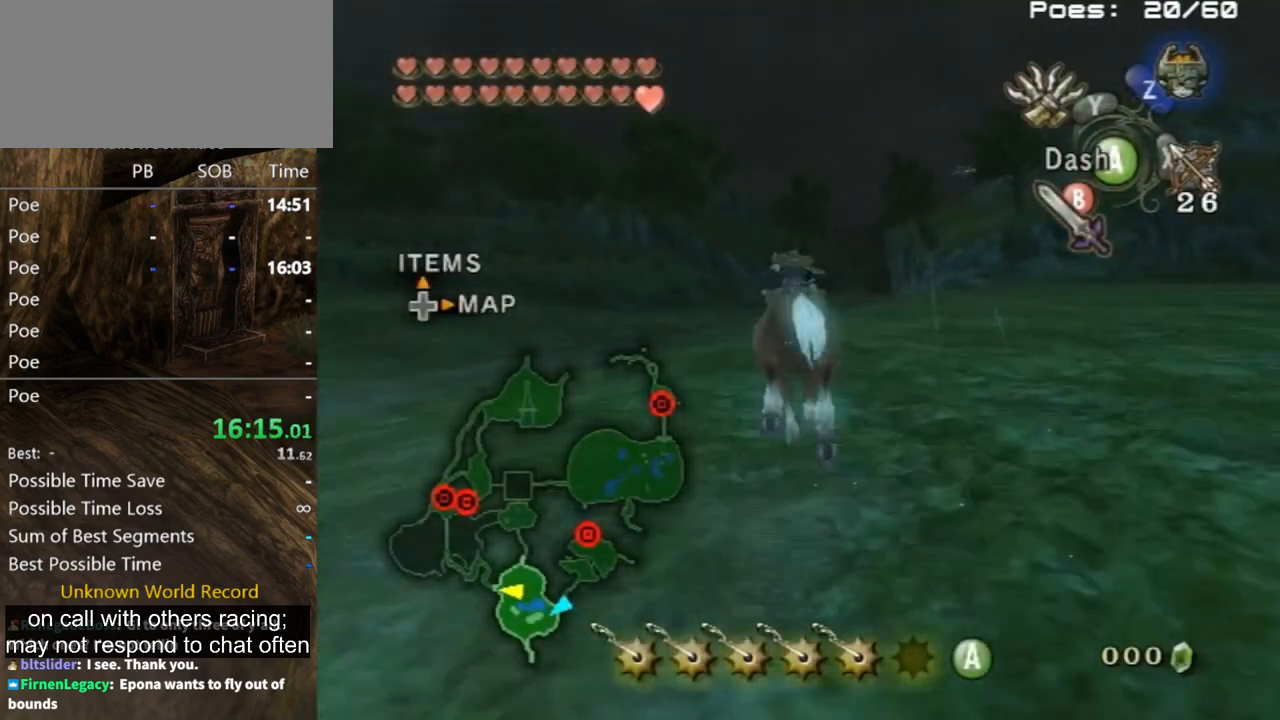
{"buttons": [], "left_stick": "up", "right_stick": "center", "events": [[67, "A", "down"], [167, "A", "up"]]}
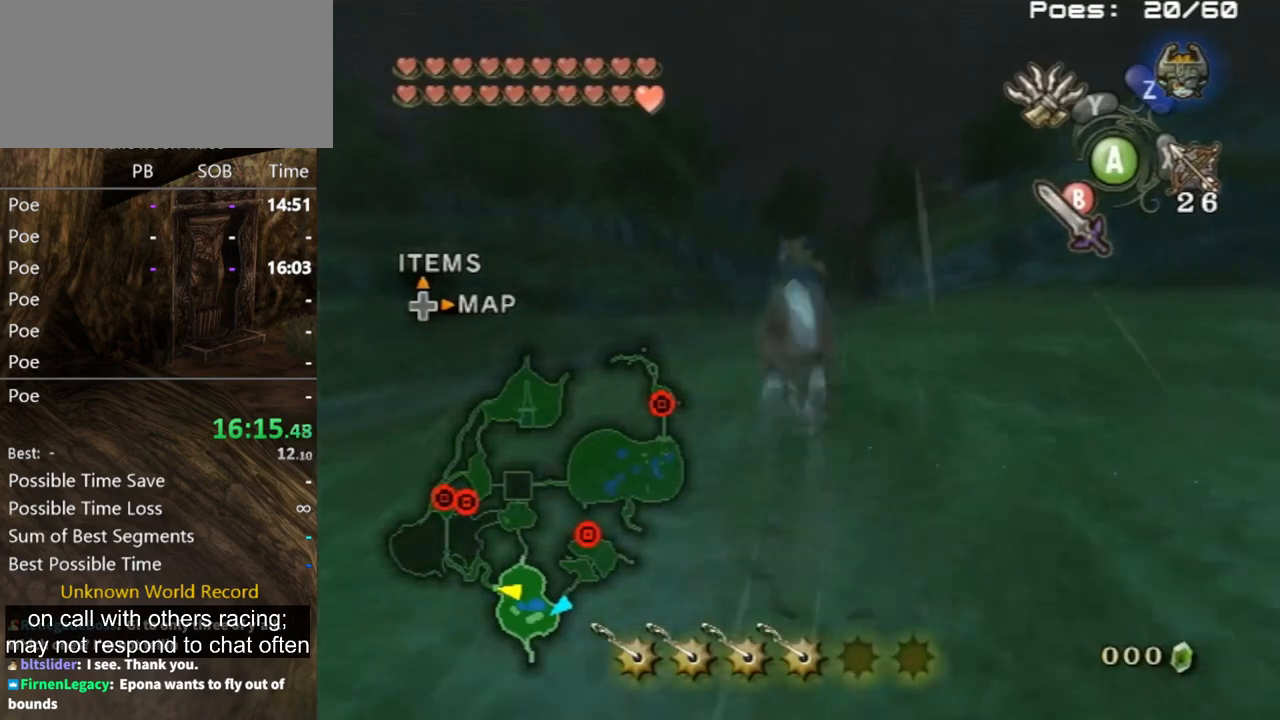
{"buttons": [], "left_stick": "up", "right_stick": "left", "events": [[100, "right_stick", "left"]]}
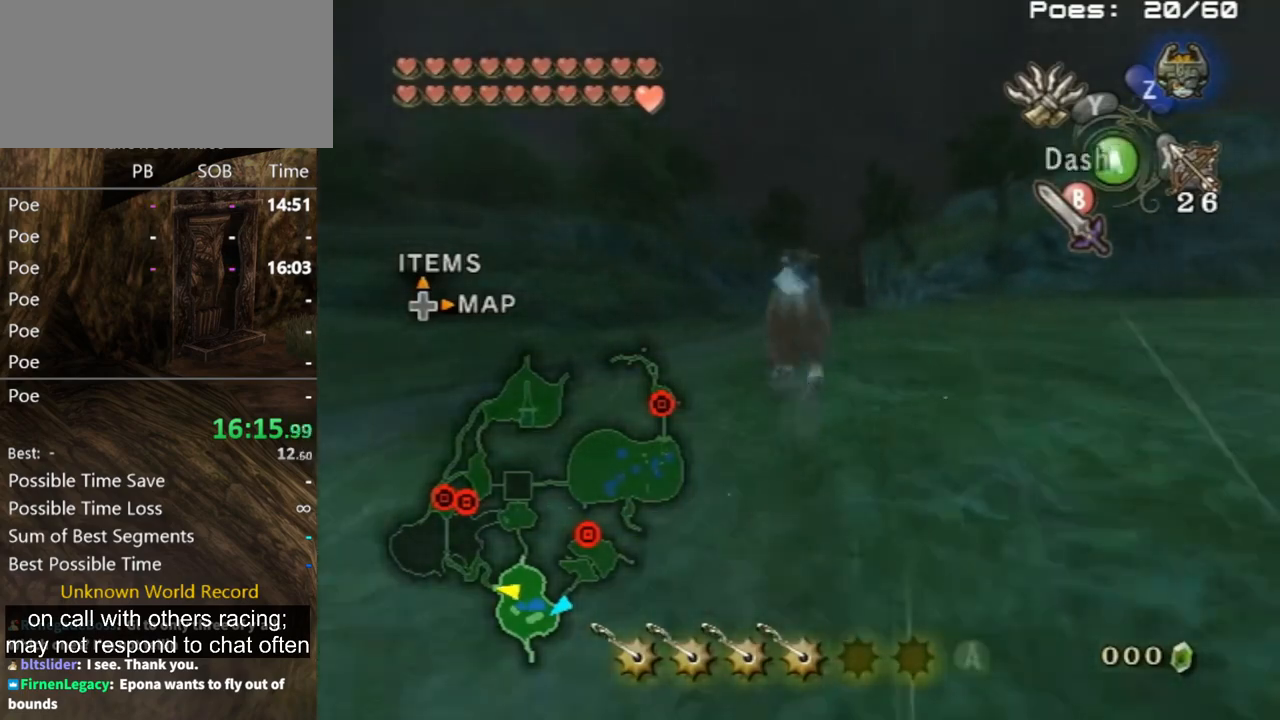
{"buttons": [], "left_stick": "up", "right_stick": "left", "events": []}
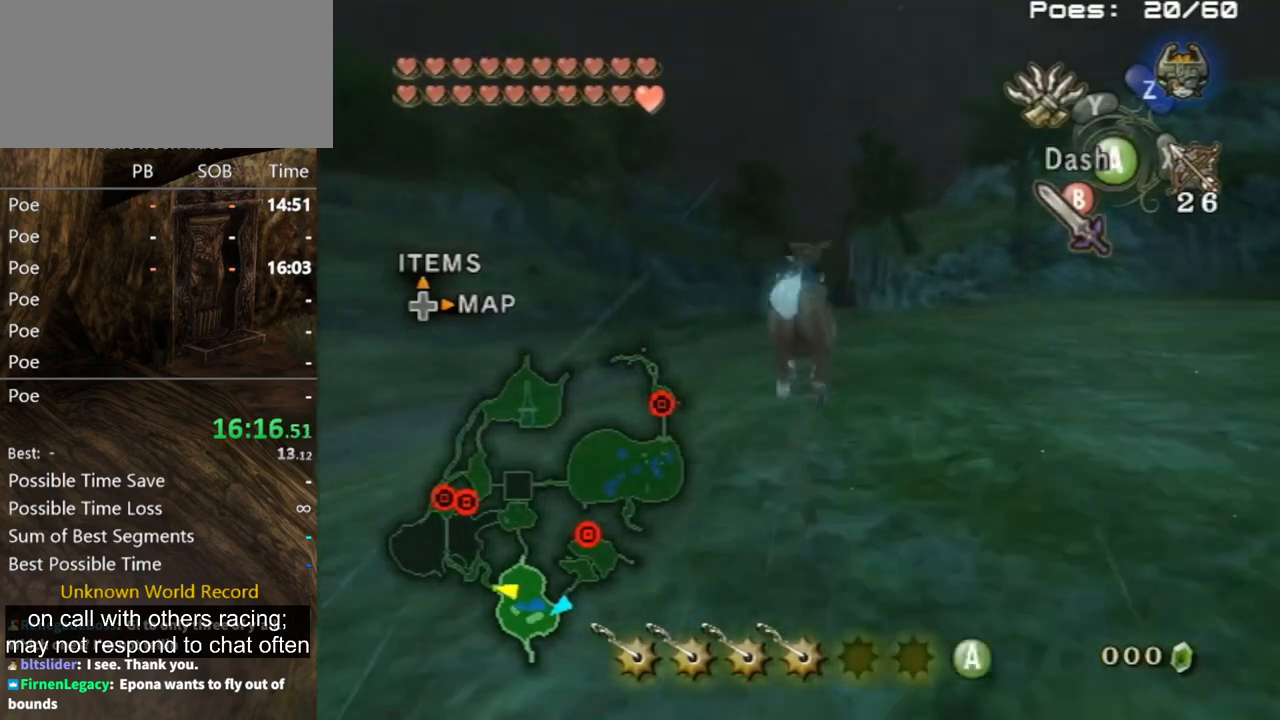
{"buttons": [], "left_stick": "up", "right_stick": "center", "events": [[233, "right_stick", "center"], [400, "A", "down"], [500, "A", "up"]]}
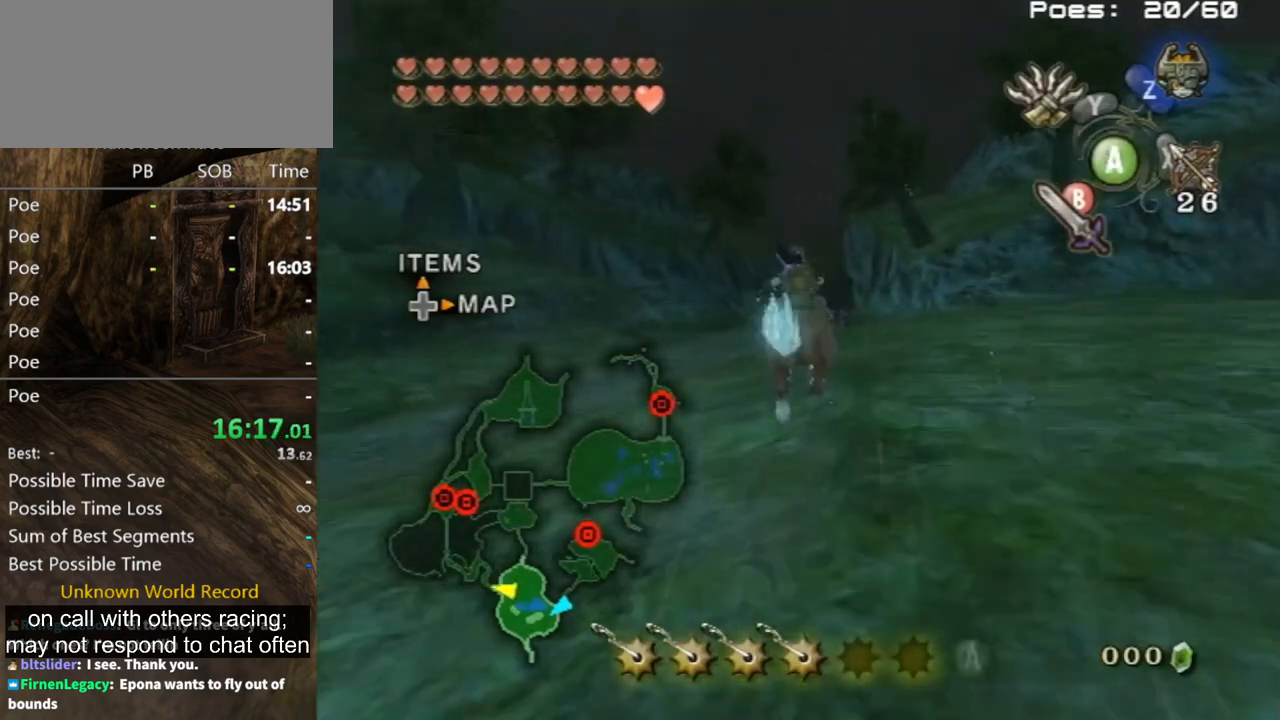
{"buttons": [], "left_stick": "up", "right_stick": "center", "events": []}
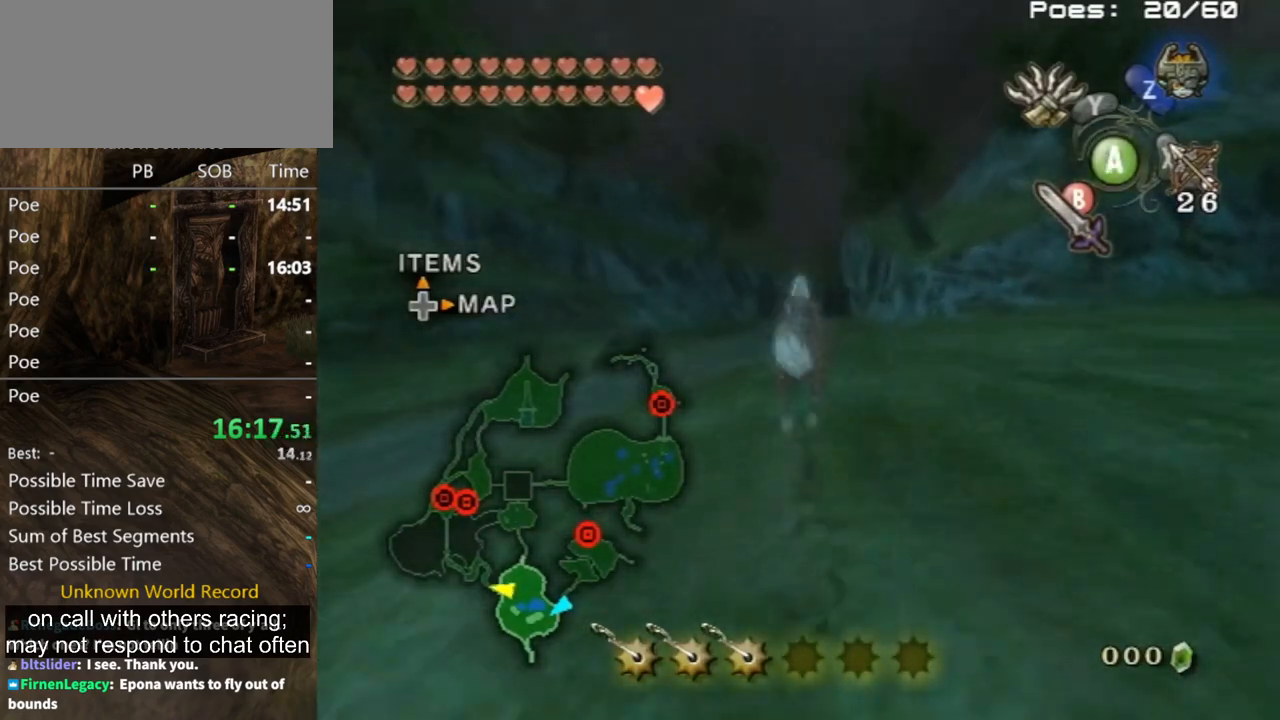
{"buttons": [], "left_stick": "up", "right_stick": "left", "events": [[300, "right_stick", "left"]]}
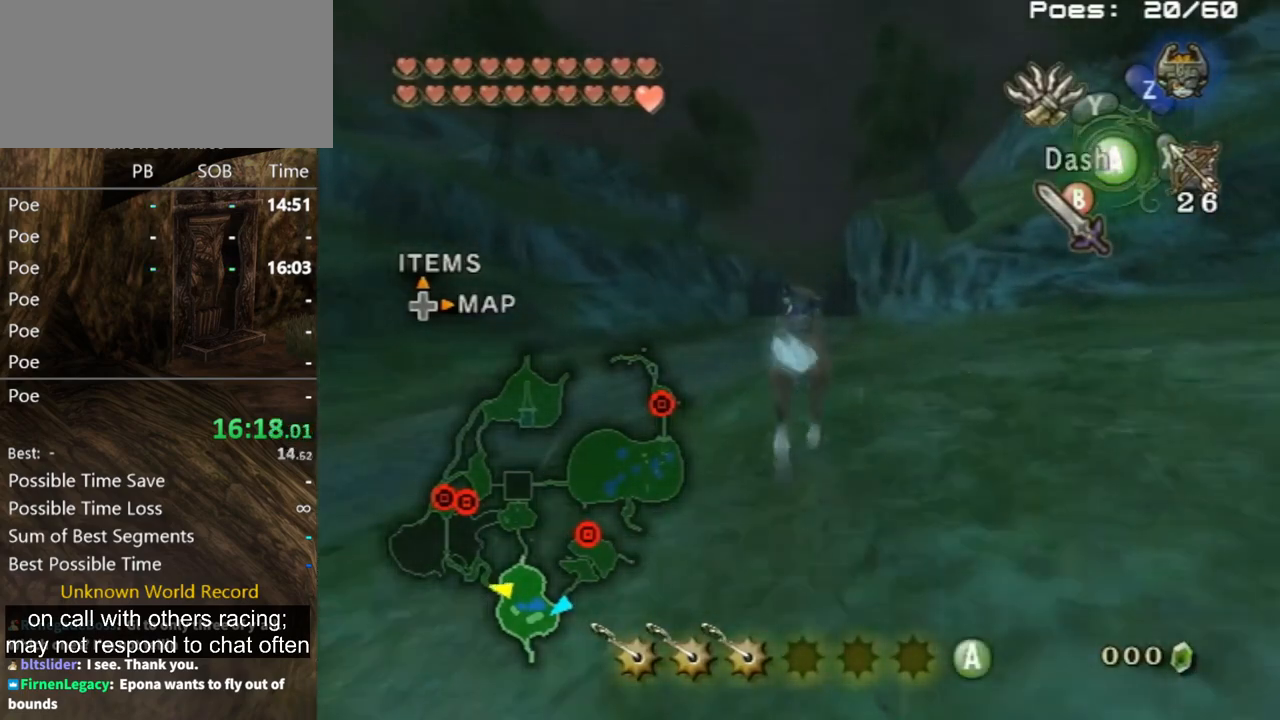
{"buttons": [], "left_stick": "up", "right_stick": "center", "events": [[333, "right_stick", "center"]]}
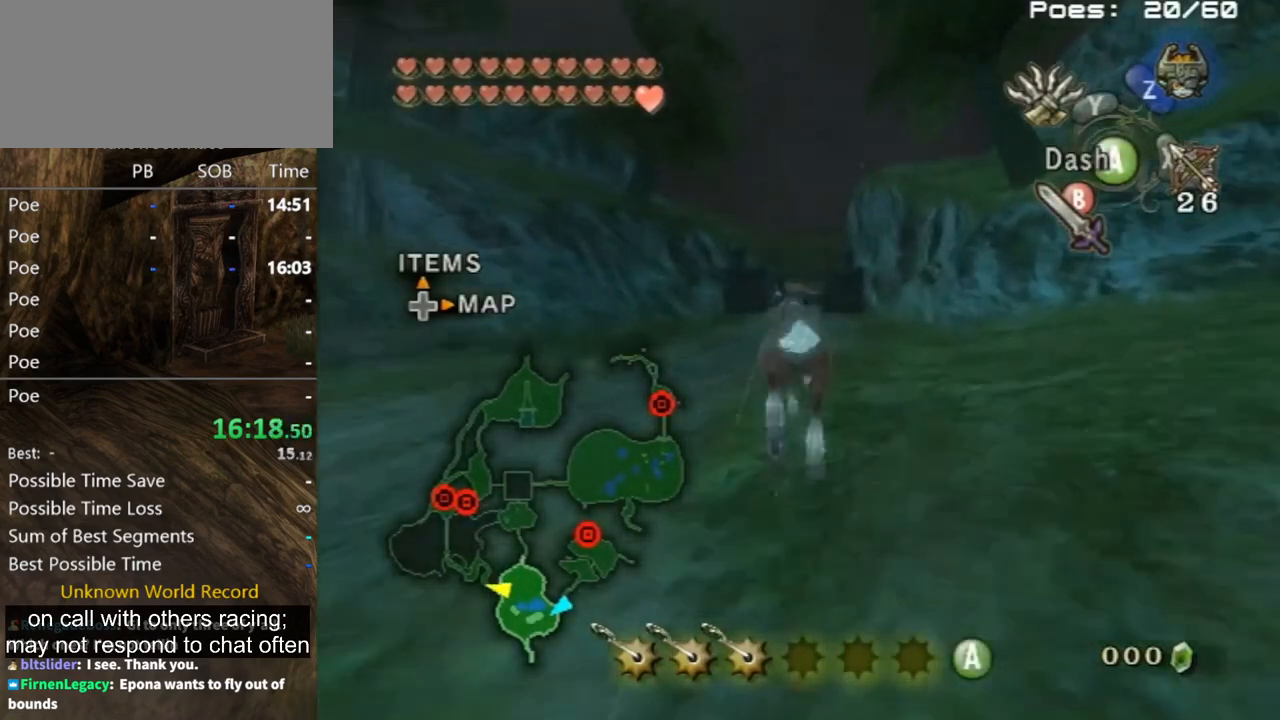
{"buttons": [], "left_stick": "up", "right_stick": "center", "events": [[233, "A", "down"], [267, "A", "up"]]}
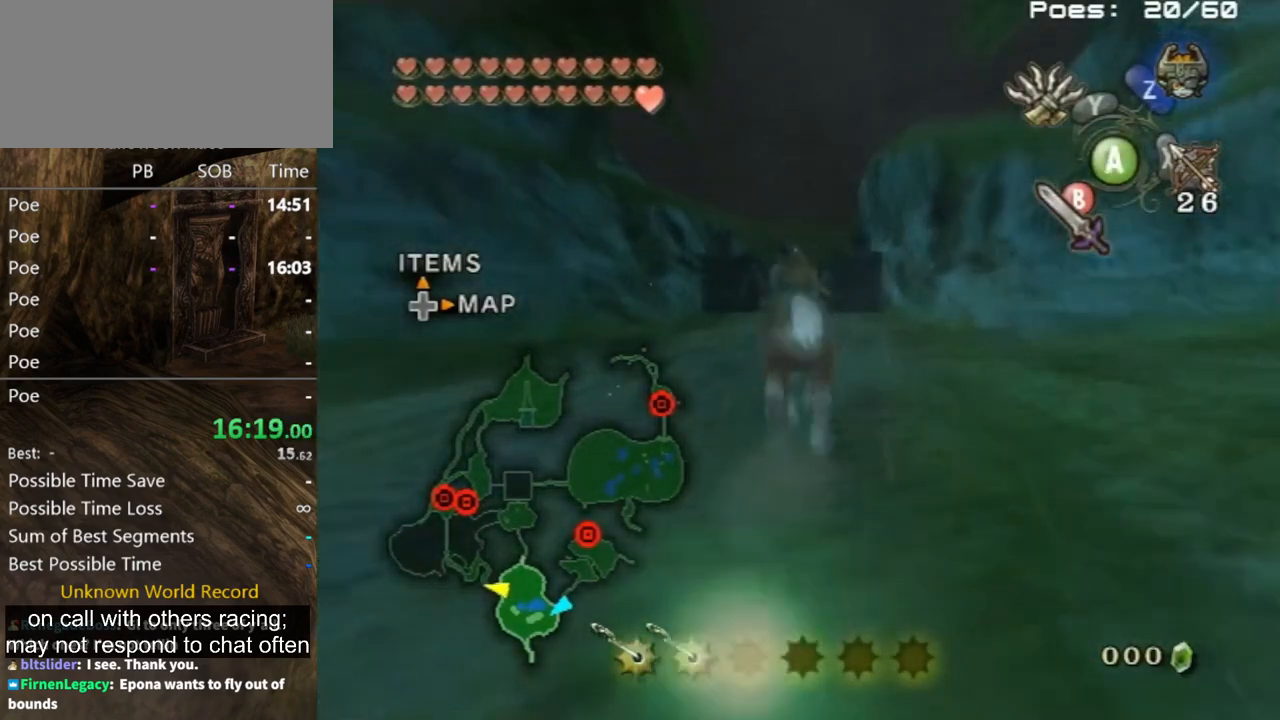
{"buttons": [], "left_stick": "up", "right_stick": "center", "events": []}
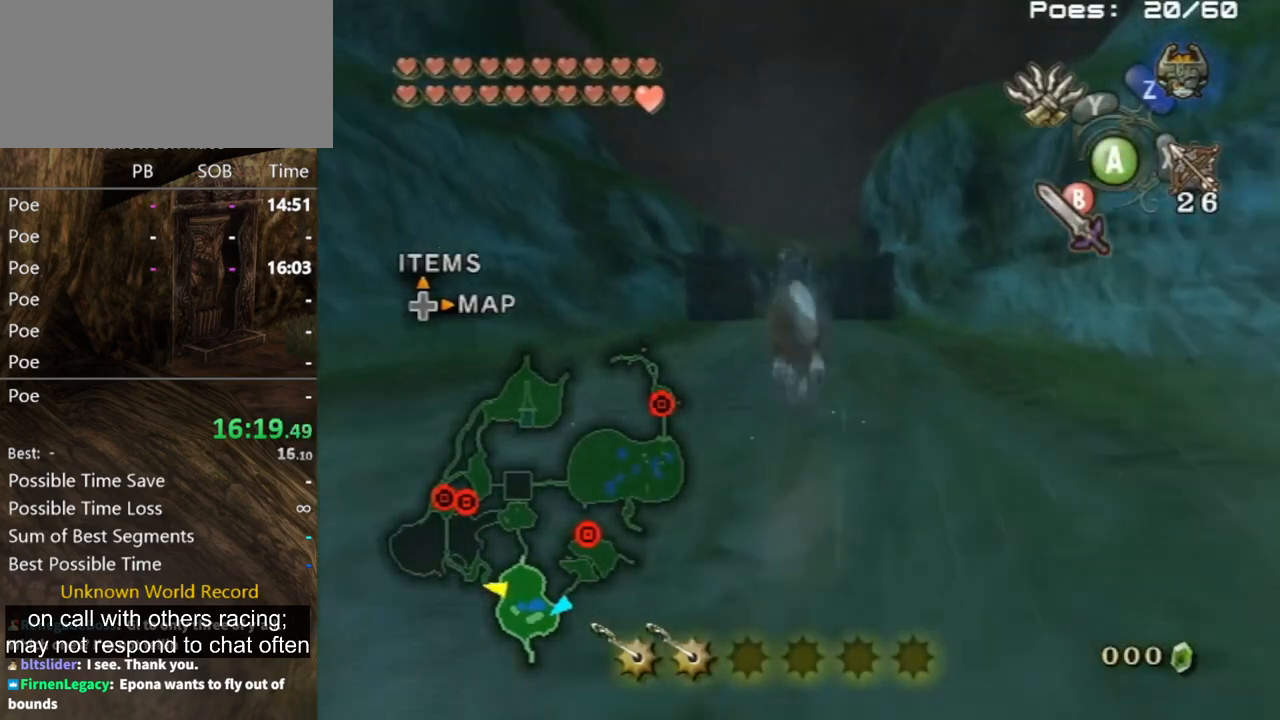
{"buttons": [], "left_stick": "up", "right_stick": "center", "events": []}
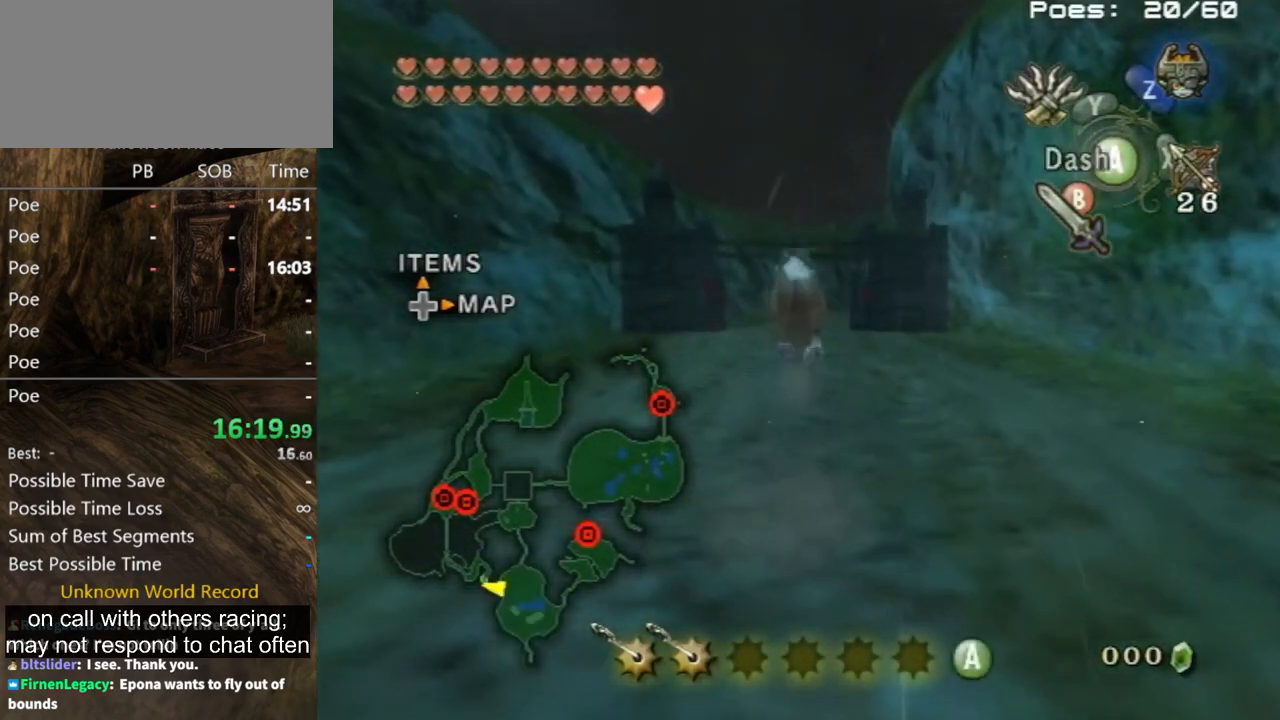
{"buttons": [], "left_stick": "up", "right_stick": "center", "events": []}
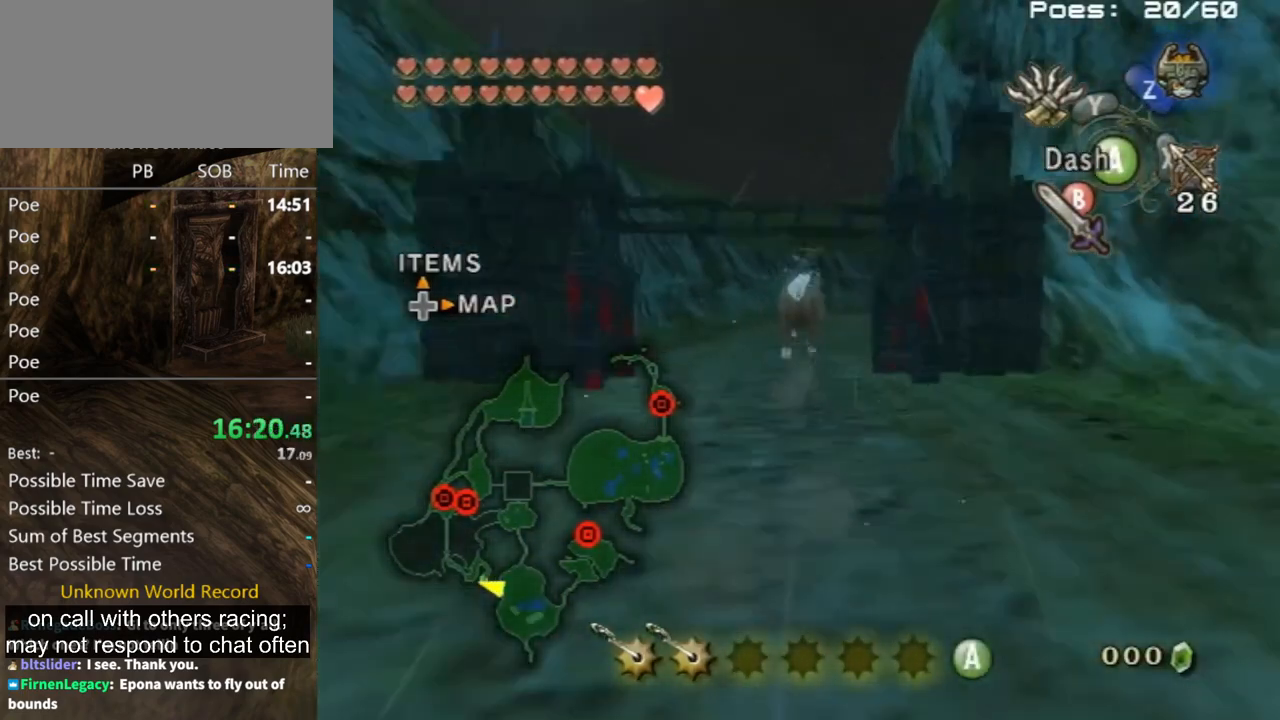
{"buttons": [], "left_stick": "up", "right_stick": "center", "events": [[133, "A", "down"], [233, "A", "up"]]}